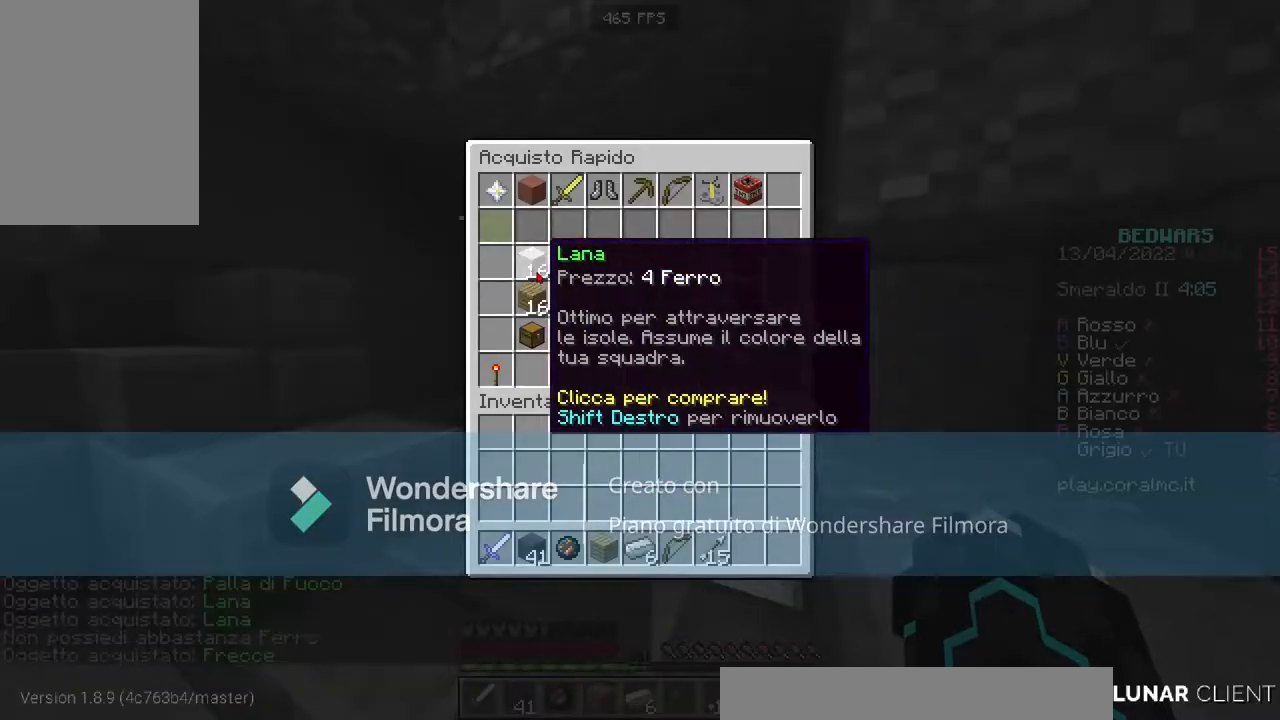
Gameplay with keyboard and mouse; each line is a JSON object with the keys and mouse buttons held at the frame after it. "events" lists presses ("down") and releases ("up") of "a", "d", "s", "space", "w", "mouse_left" and "mouse_right" between this image and that frame as [ms after this image, input, new state], when the widget could be followed in between. "mouse_left", "mouse_right" = the "left", "right" buttons of the "mouse" list. No other keys are recorded. Fast repeated clicks can show as one long hold. Mouse movement is not recorded.
{"keys": ["space", "w"], "mouse": [], "events": [[400, "w", "down"], [434, "space", "down"]]}
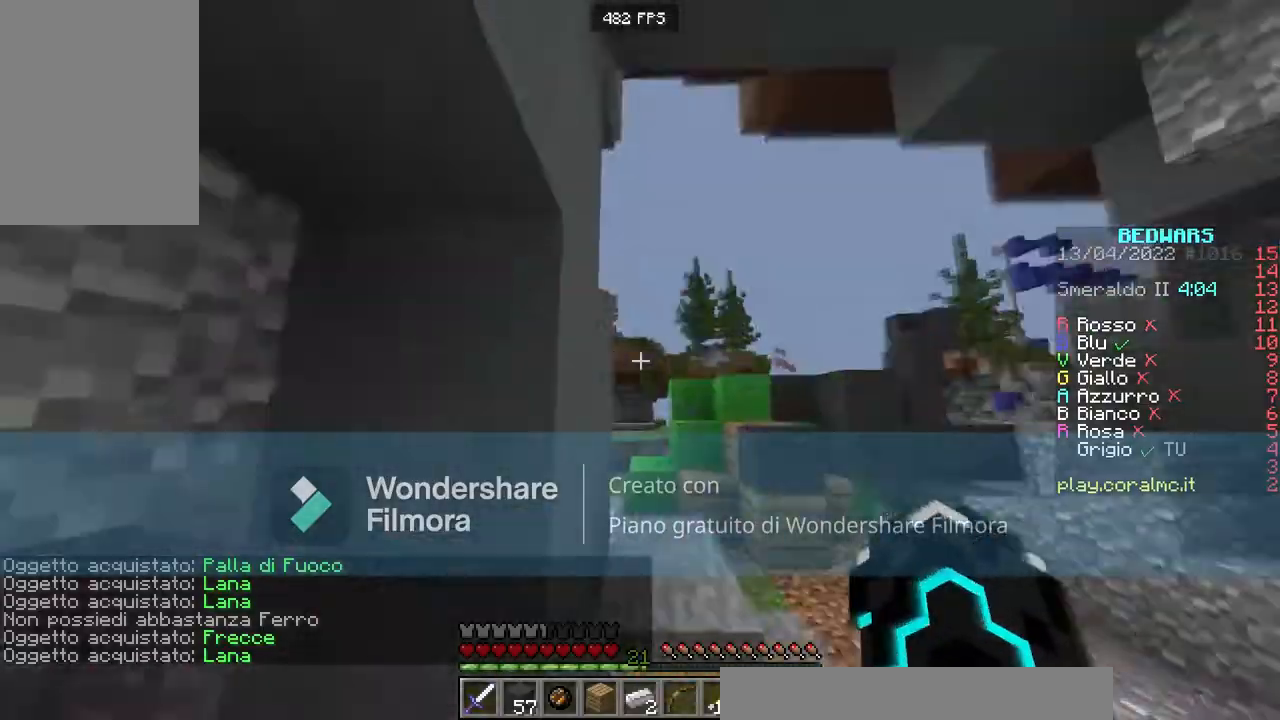
{"keys": ["w"], "mouse": [], "events": [[133, "space", "up"]]}
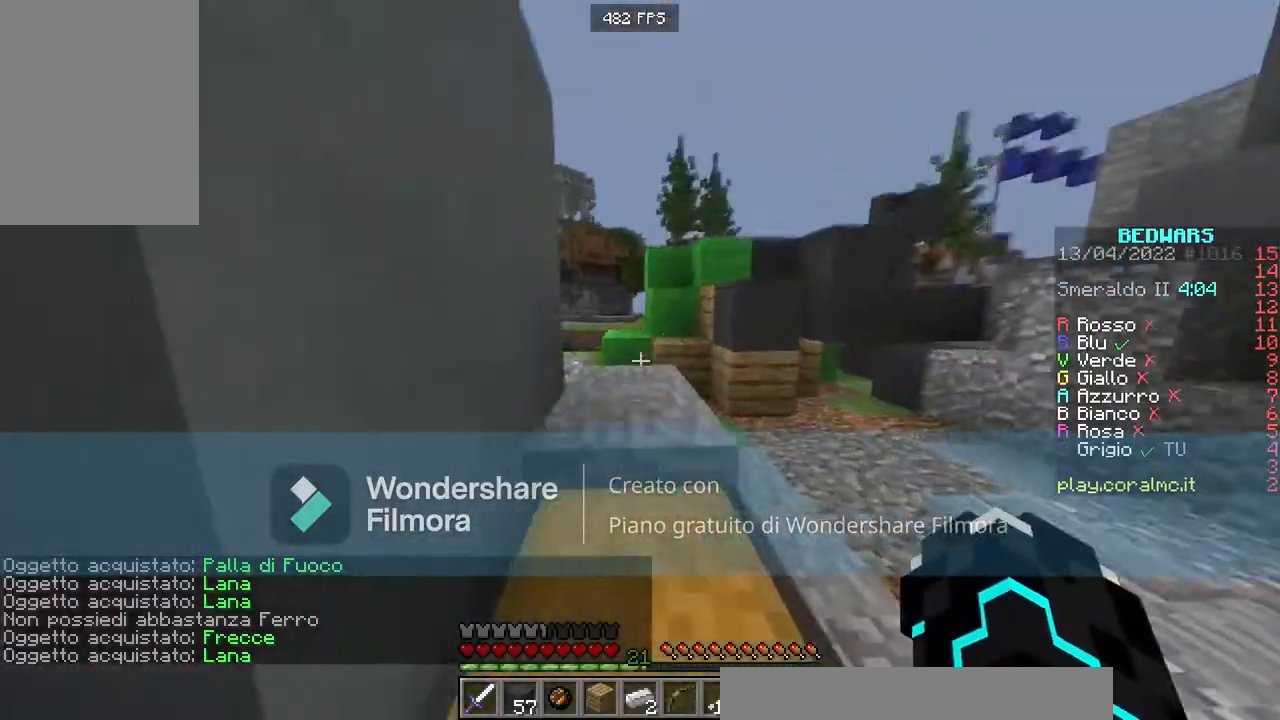
{"keys": ["space", "w"], "mouse": [], "events": [[33, "space", "down"], [300, "space", "up"], [467, "space", "down"]]}
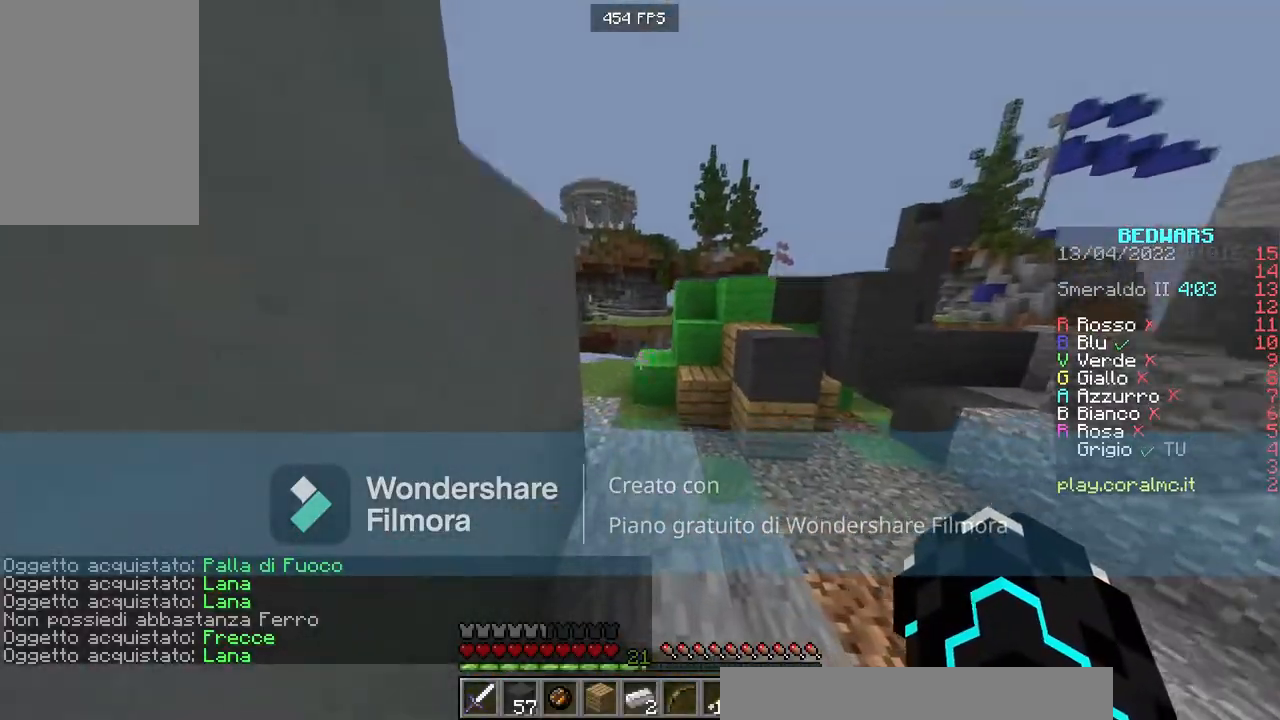
{"keys": ["space", "w"], "mouse": [], "events": [[367, "a", "down"], [500, "a", "up"]]}
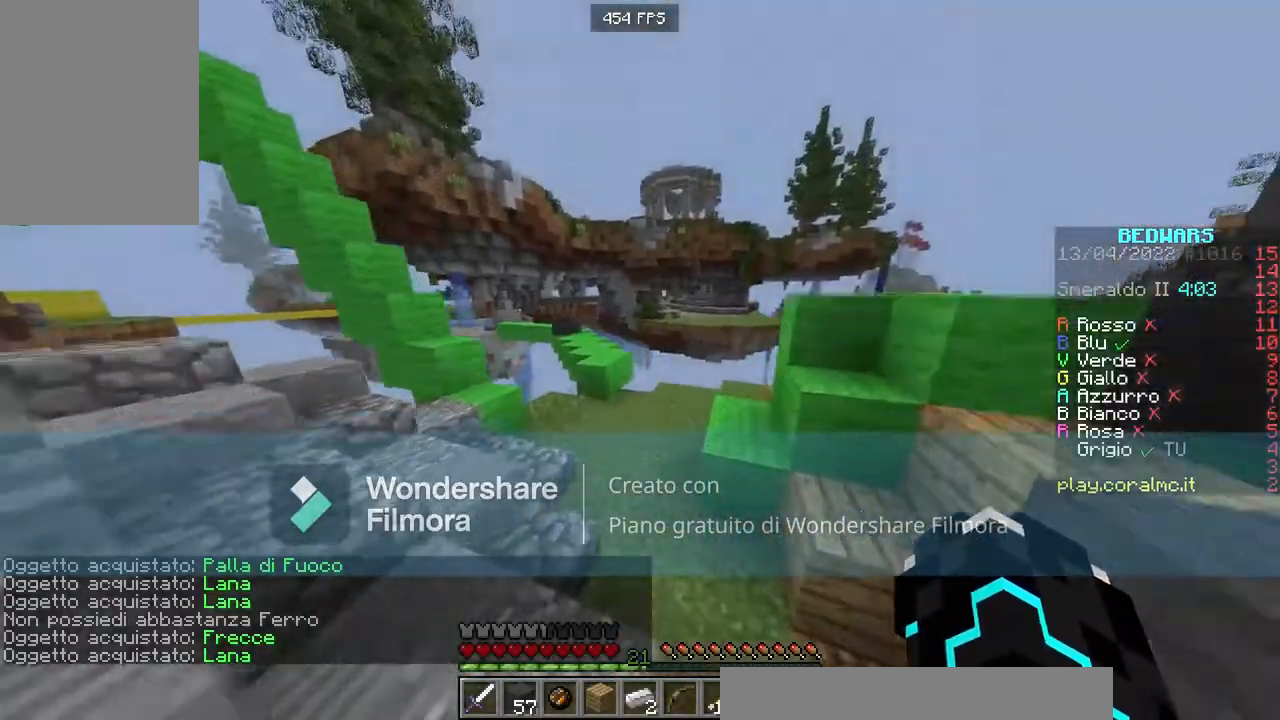
{"keys": ["w"], "mouse": [], "events": [[134, "mouse_left", "down"], [234, "mouse_left", "up"], [300, "space", "up"]]}
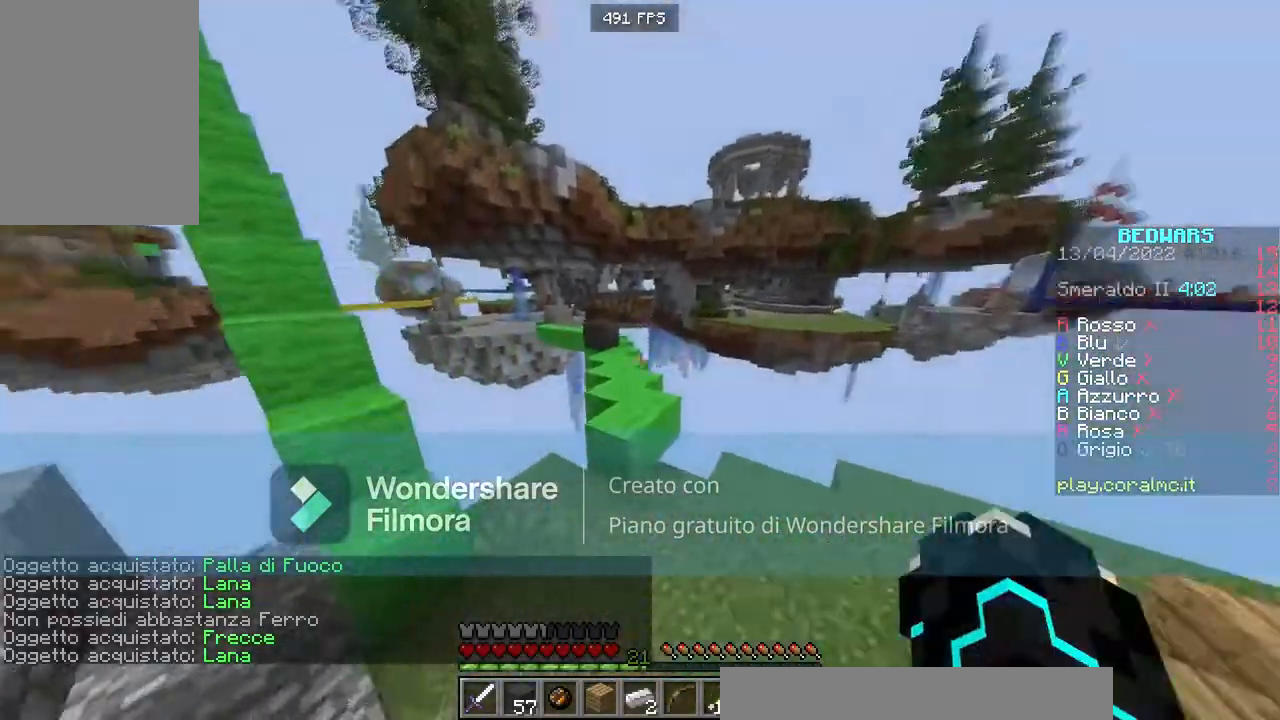
{"keys": ["w"], "mouse": [], "events": [[267, "space", "down"], [400, "space", "up"]]}
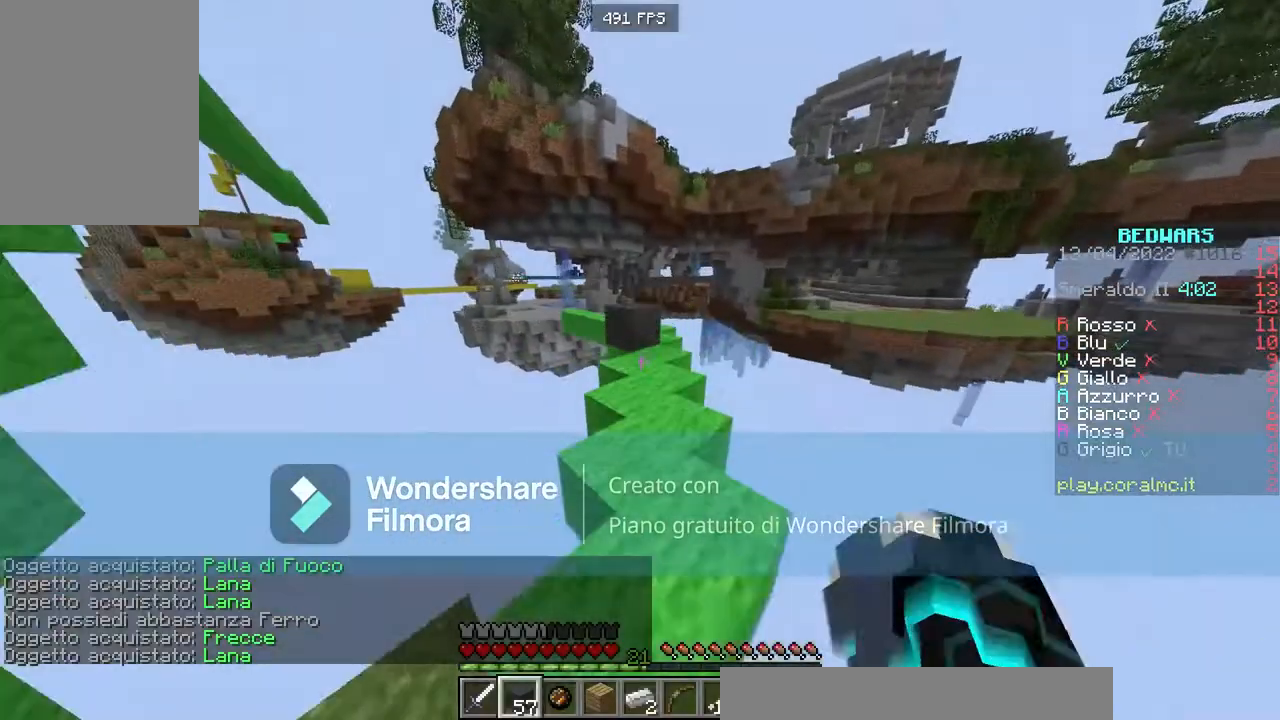
{"keys": ["w"], "mouse": [], "events": []}
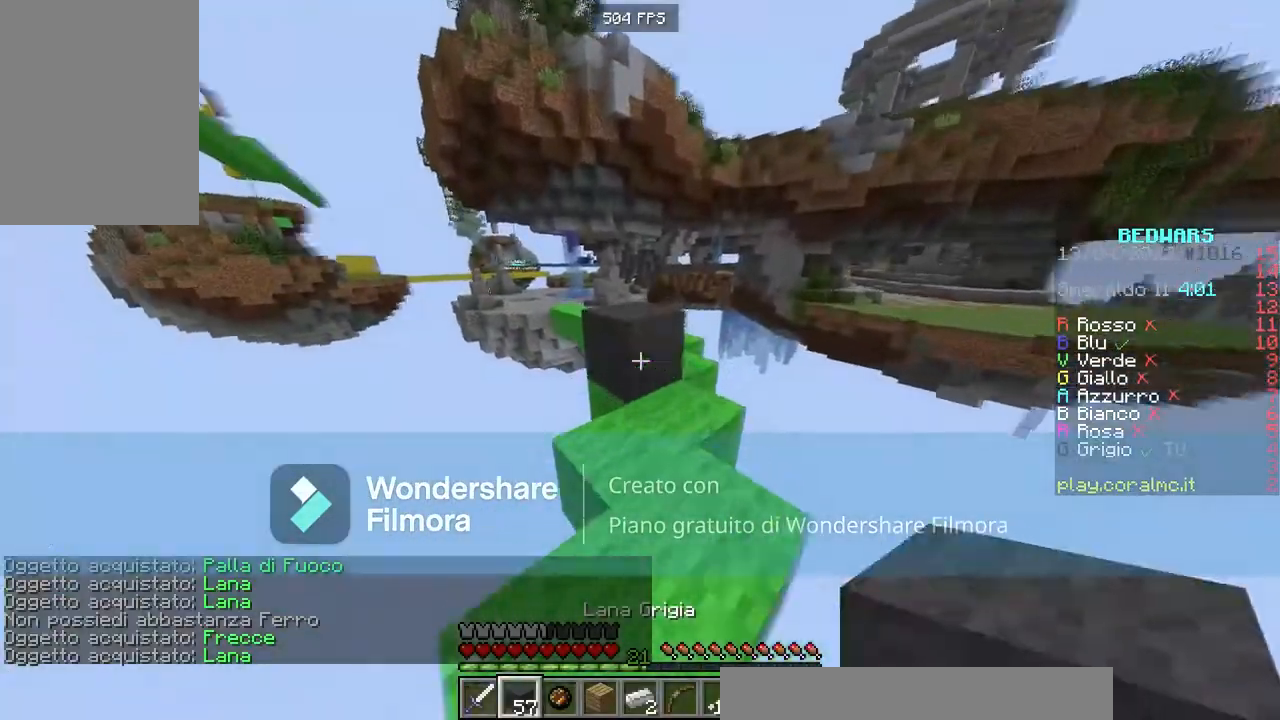
{"keys": ["a", "w"], "mouse": [], "events": [[33, "w", "up"], [133, "a", "down"], [300, "w", "down"], [367, "a", "up"], [467, "a", "down"]]}
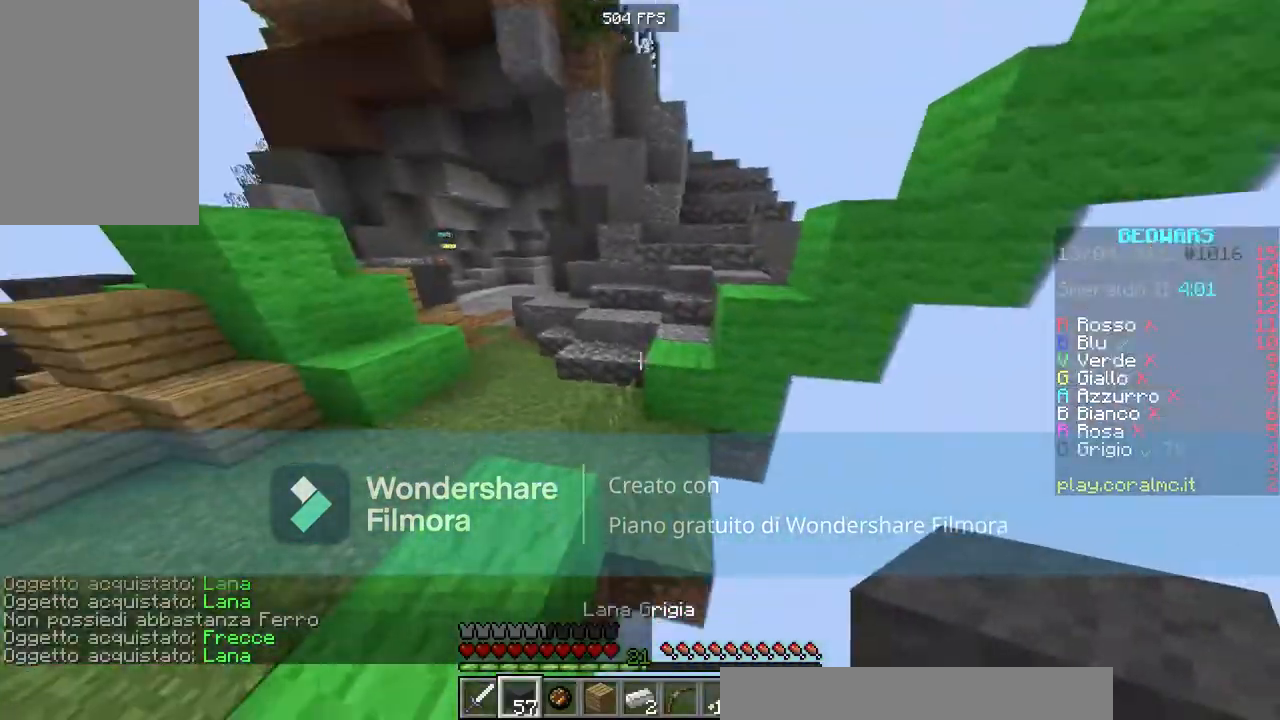
{"keys": ["a", "s"], "mouse": [], "events": [[100, "a", "up"], [167, "a", "down"], [167, "space", "down"], [334, "space", "up"], [367, "w", "up"], [501, "s", "down"]]}
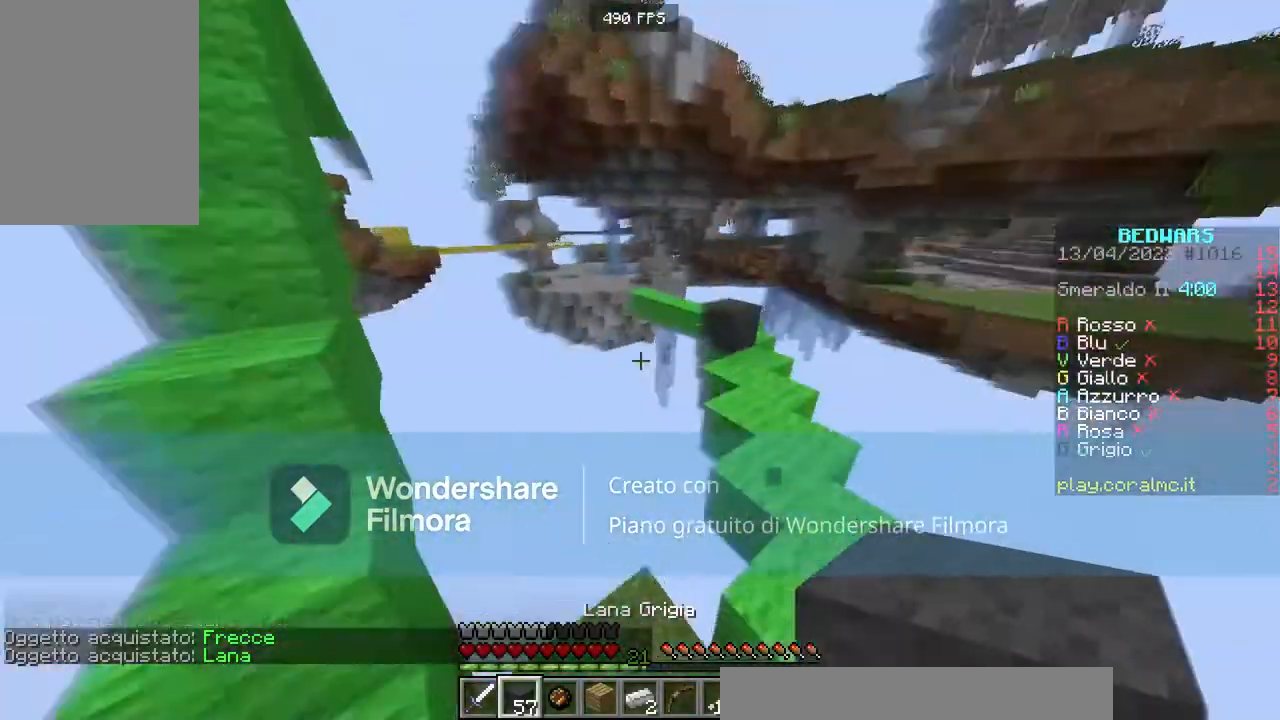
{"keys": [], "mouse": [], "events": [[66, "a", "up"], [300, "s", "up"]]}
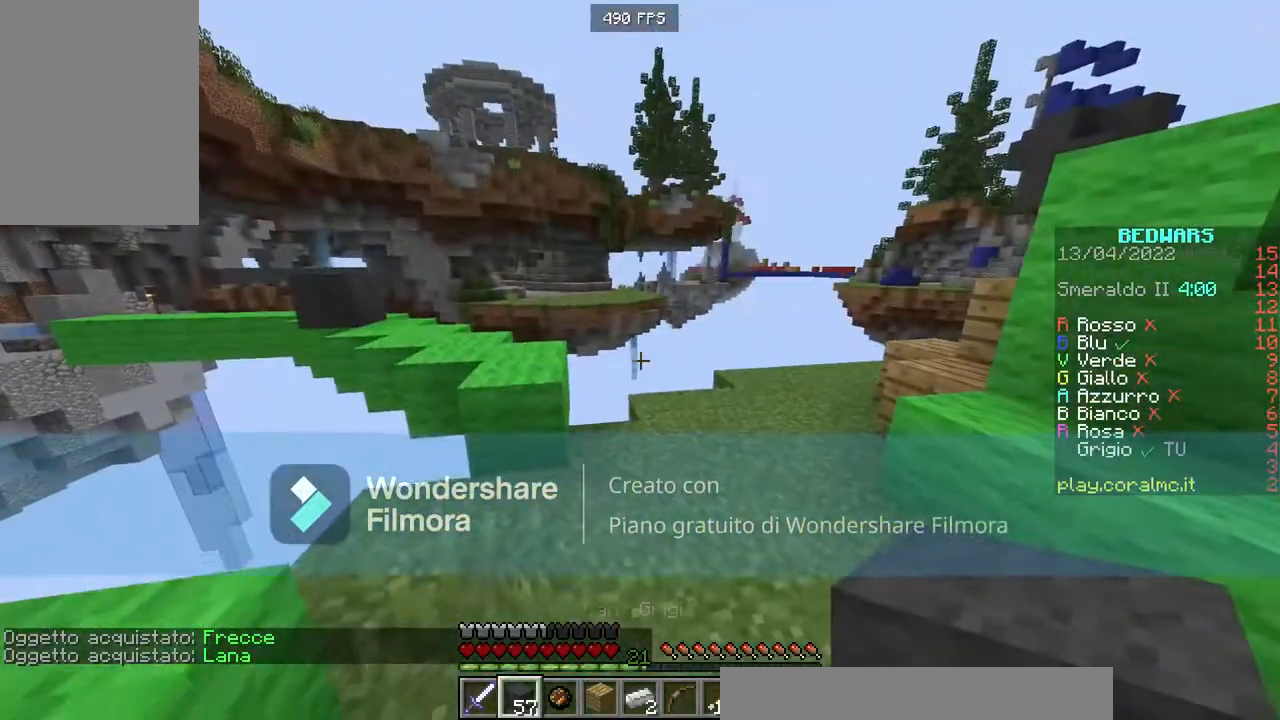
{"keys": ["w"], "mouse": [], "events": [[501, "w", "down"]]}
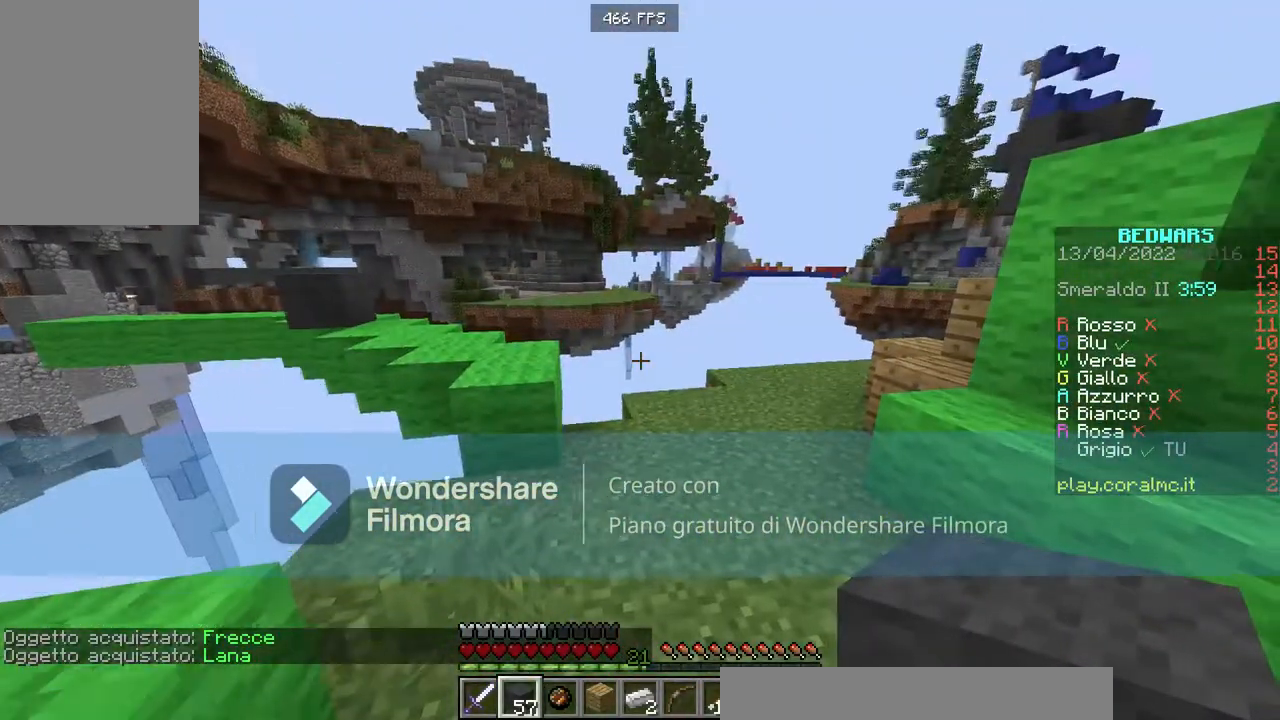
{"keys": ["a", "w"], "mouse": [], "events": [[33, "a", "down"]]}
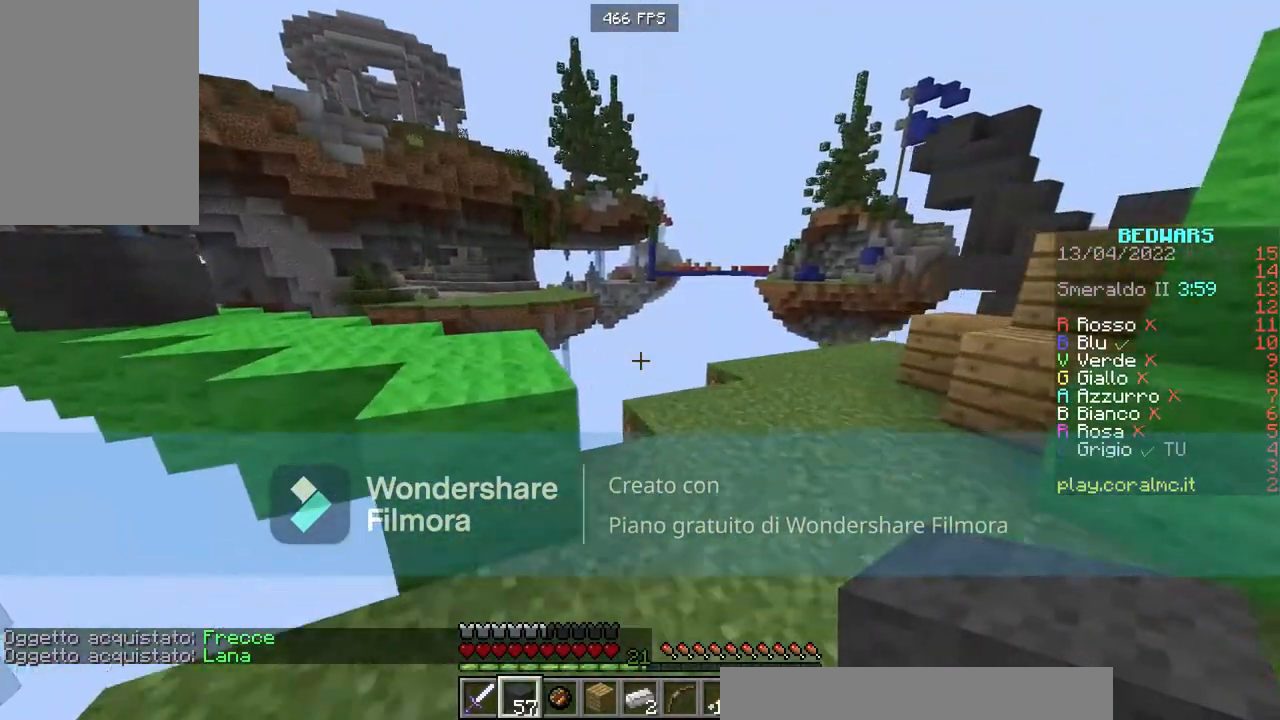
{"keys": [], "mouse": [], "events": [[33, "a", "up"], [100, "w", "up"]]}
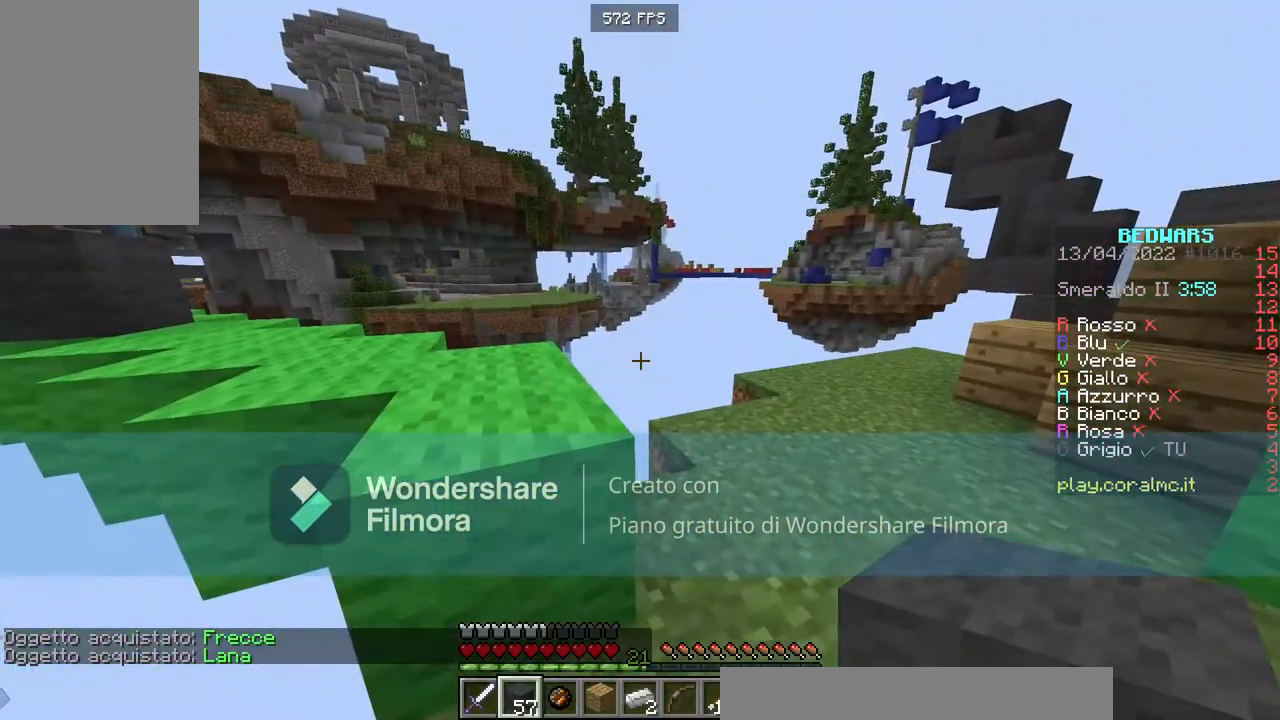
{"keys": [], "mouse": [], "events": []}
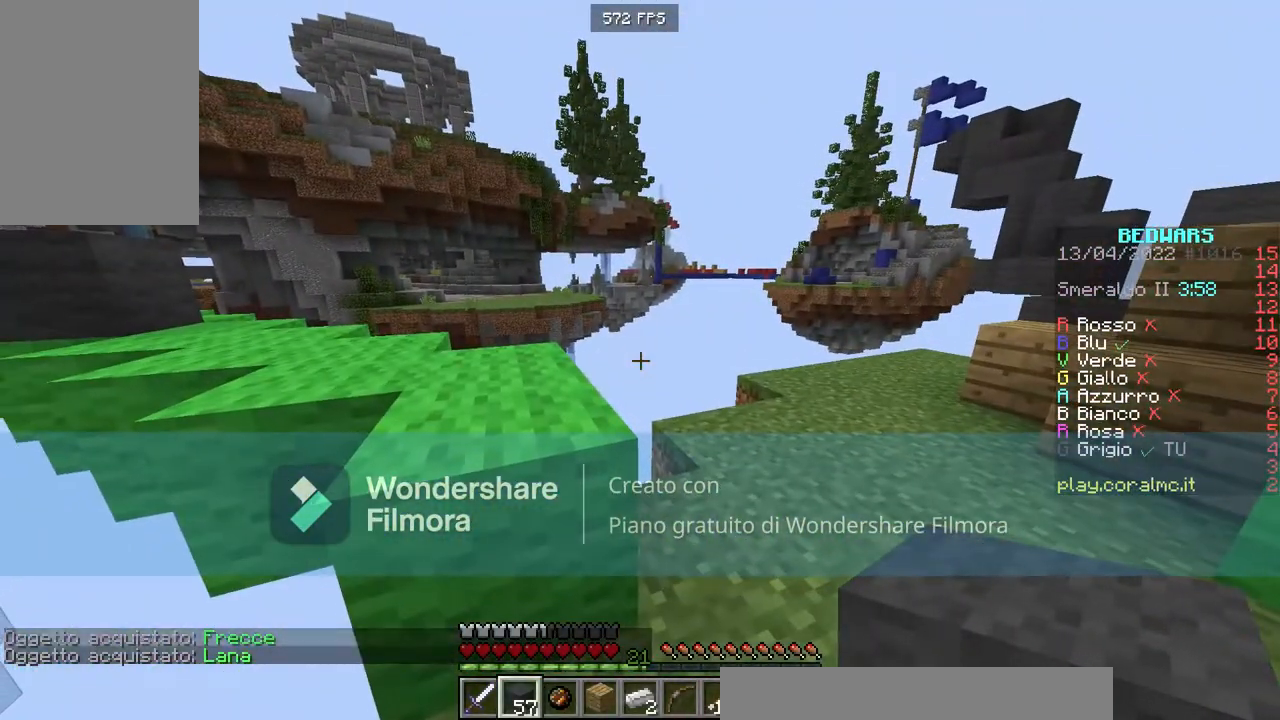
{"keys": ["d"], "mouse": [], "events": [[200, "space", "down"], [334, "w", "down"], [367, "space", "up"], [434, "w", "up"], [501, "d", "down"]]}
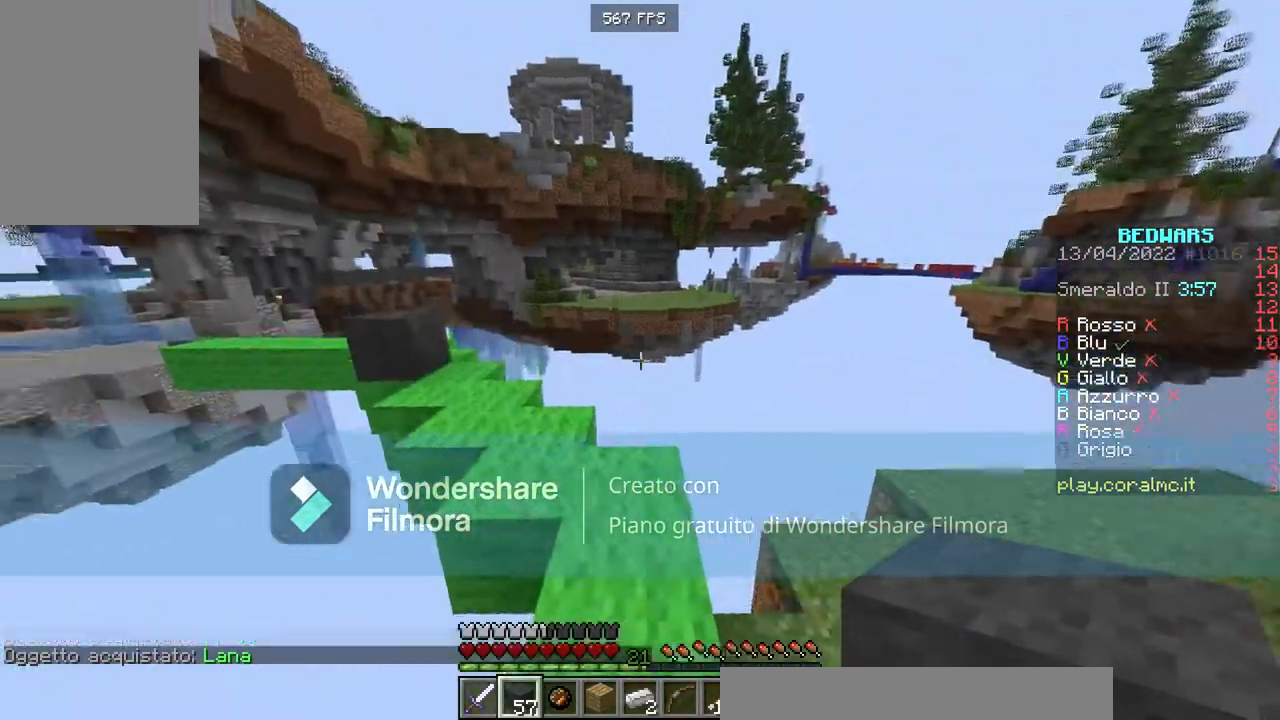
{"keys": ["a", "s"], "mouse": [], "events": [[467, "d", "up"], [467, "s", "down"], [500, "a", "down"]]}
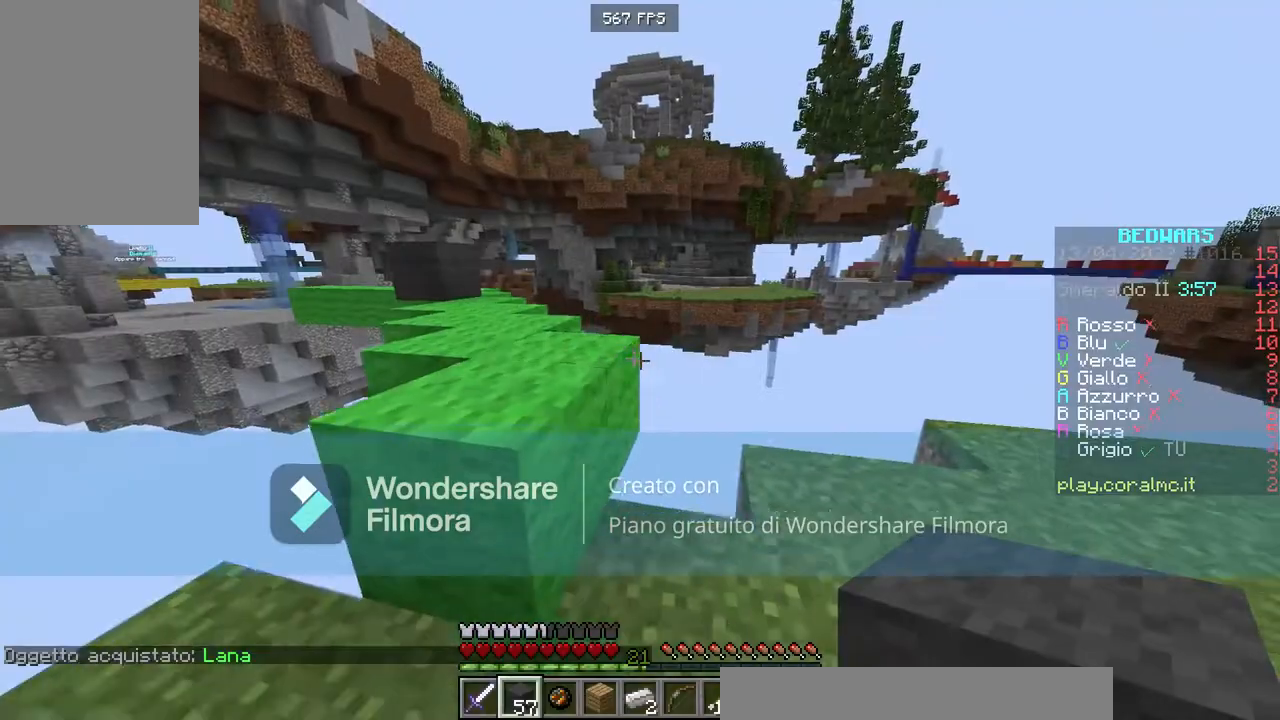
{"keys": [], "mouse": [], "events": [[134, "a", "up"], [367, "s", "up"]]}
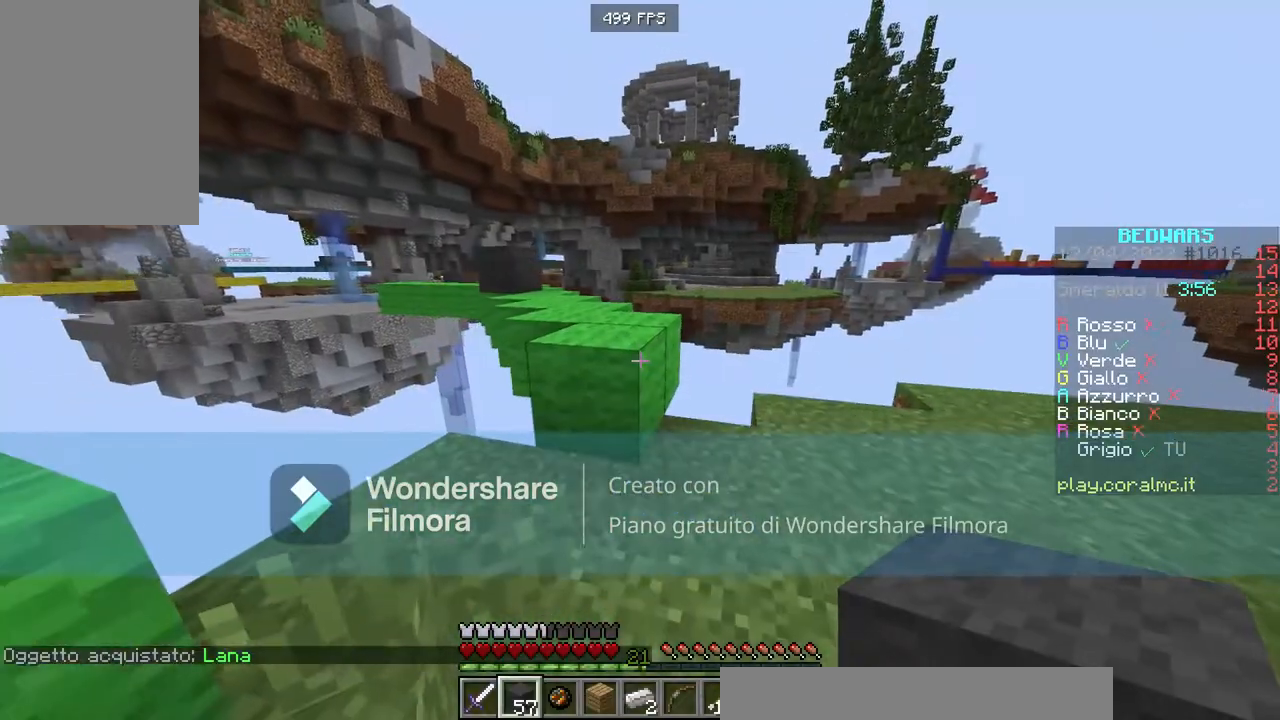
{"keys": [], "mouse": [], "events": []}
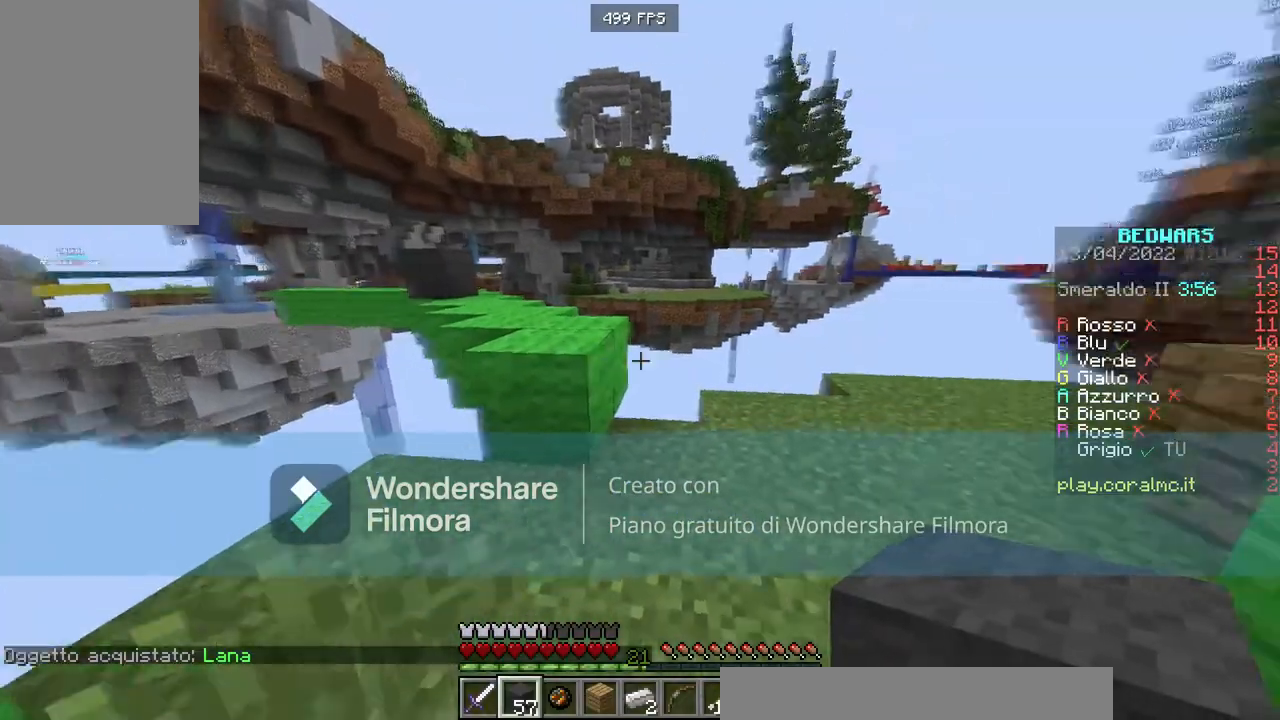
{"keys": ["w"], "mouse": [], "events": [[267, "a", "down"], [367, "w", "down"], [434, "a", "up"]]}
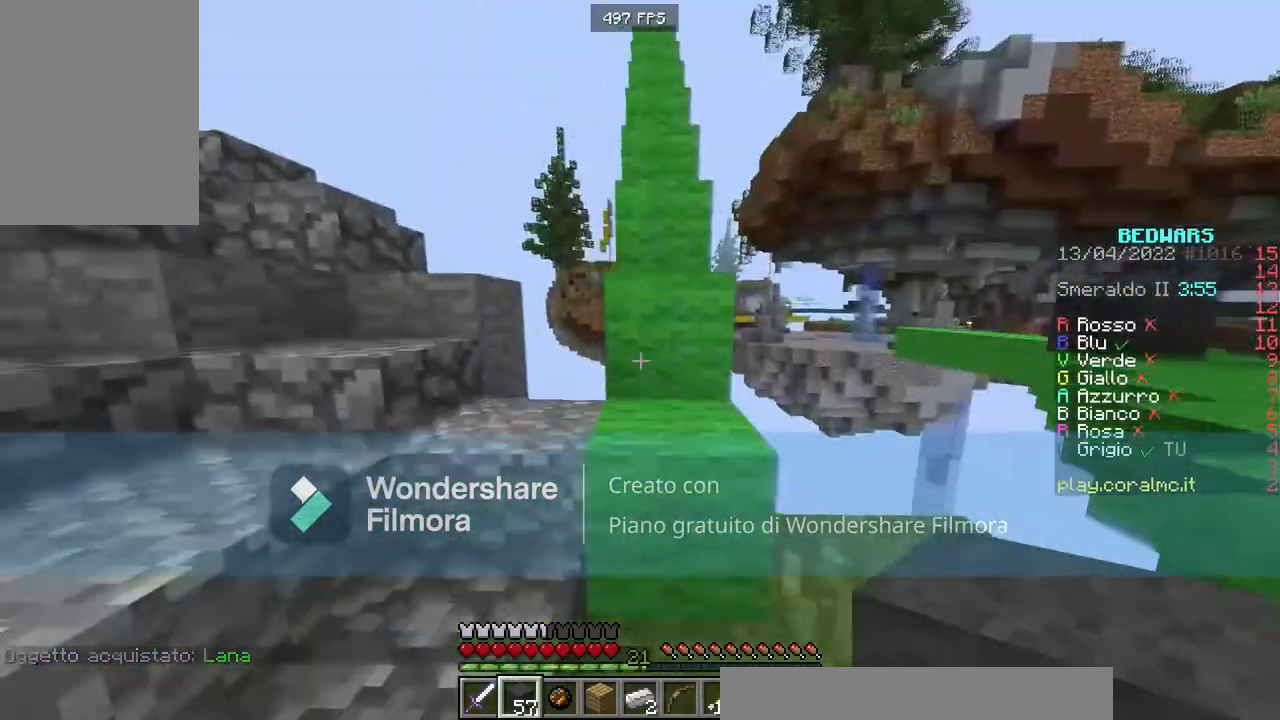
{"keys": [], "mouse": [], "events": [[134, "space", "down"], [334, "space", "up"], [467, "w", "up"]]}
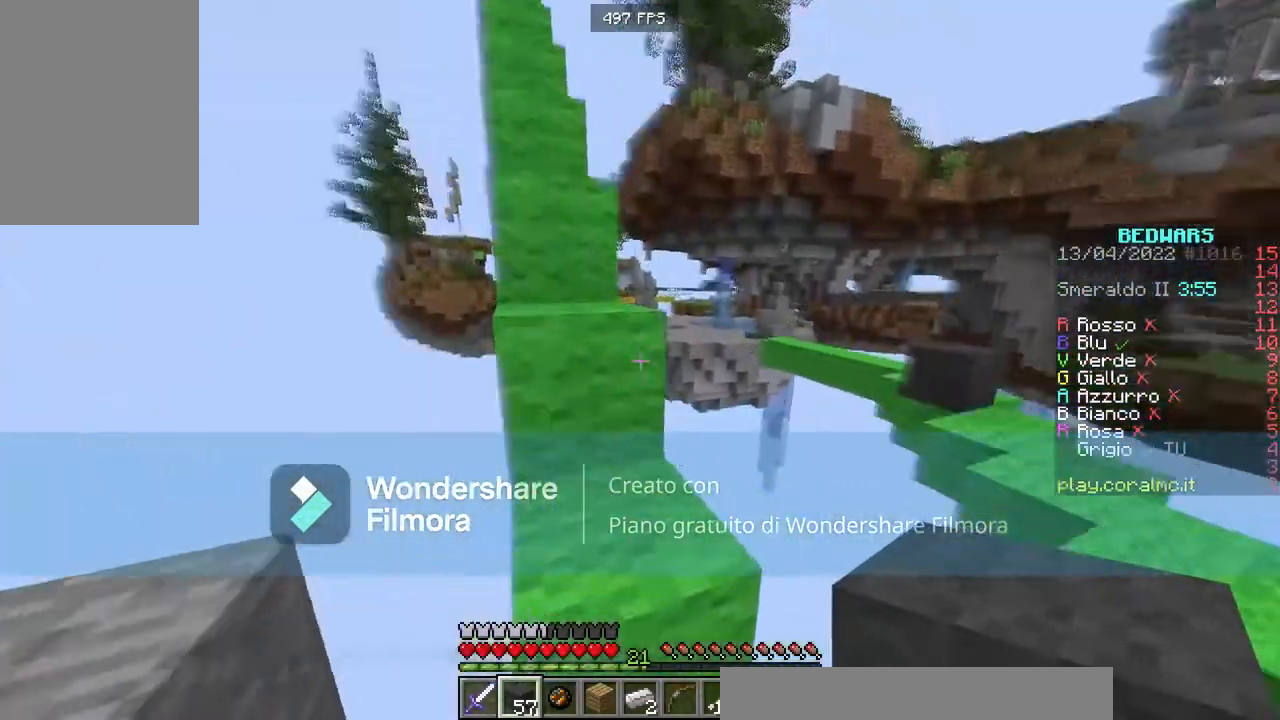
{"keys": [], "mouse": [], "events": [[100, "space", "down"], [200, "a", "down"], [300, "space", "up"], [333, "a", "up"]]}
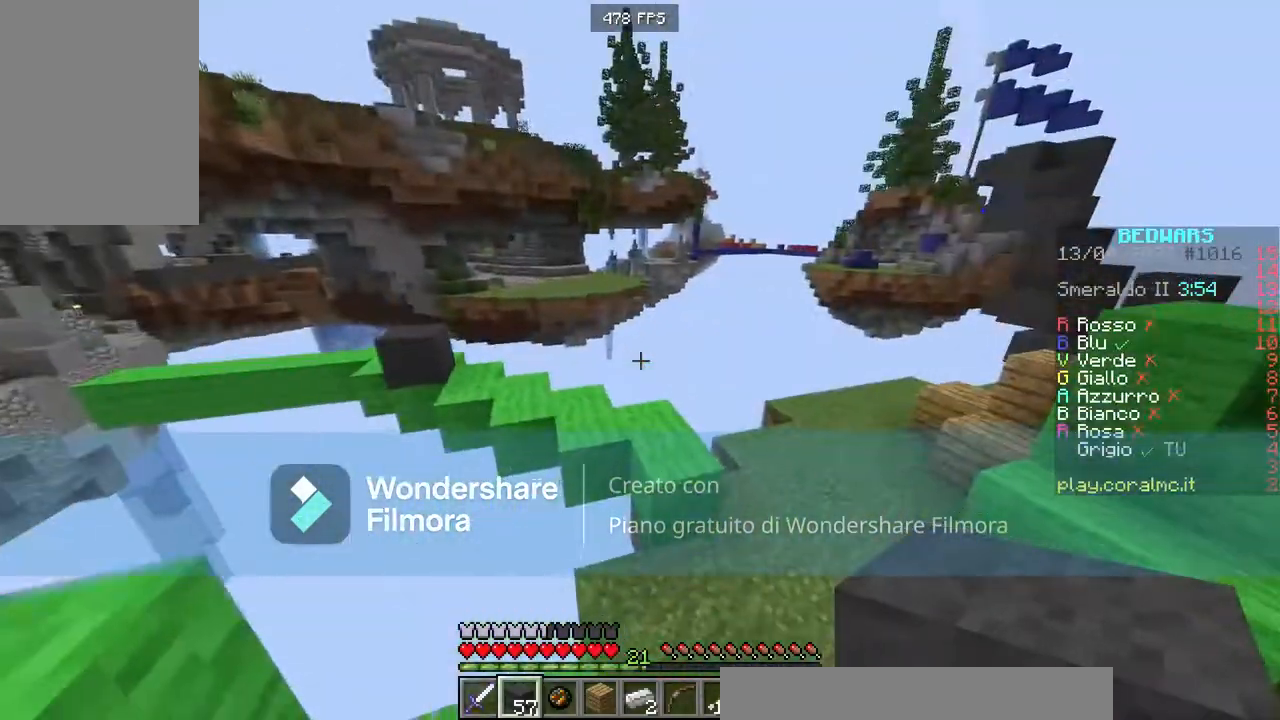
{"keys": ["w"], "mouse": [], "events": [[100, "w", "down"], [267, "d", "down"], [467, "d", "up"]]}
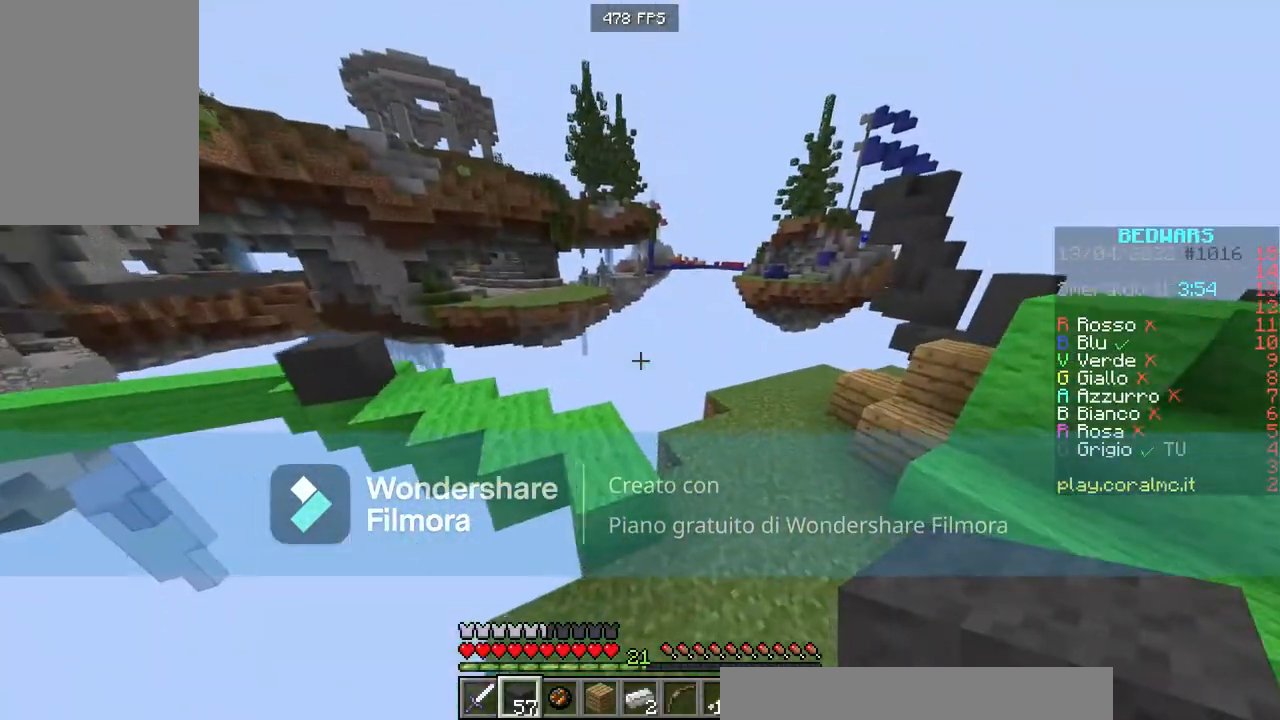
{"keys": ["space", "w"], "mouse": [], "events": [[66, "space", "down"]]}
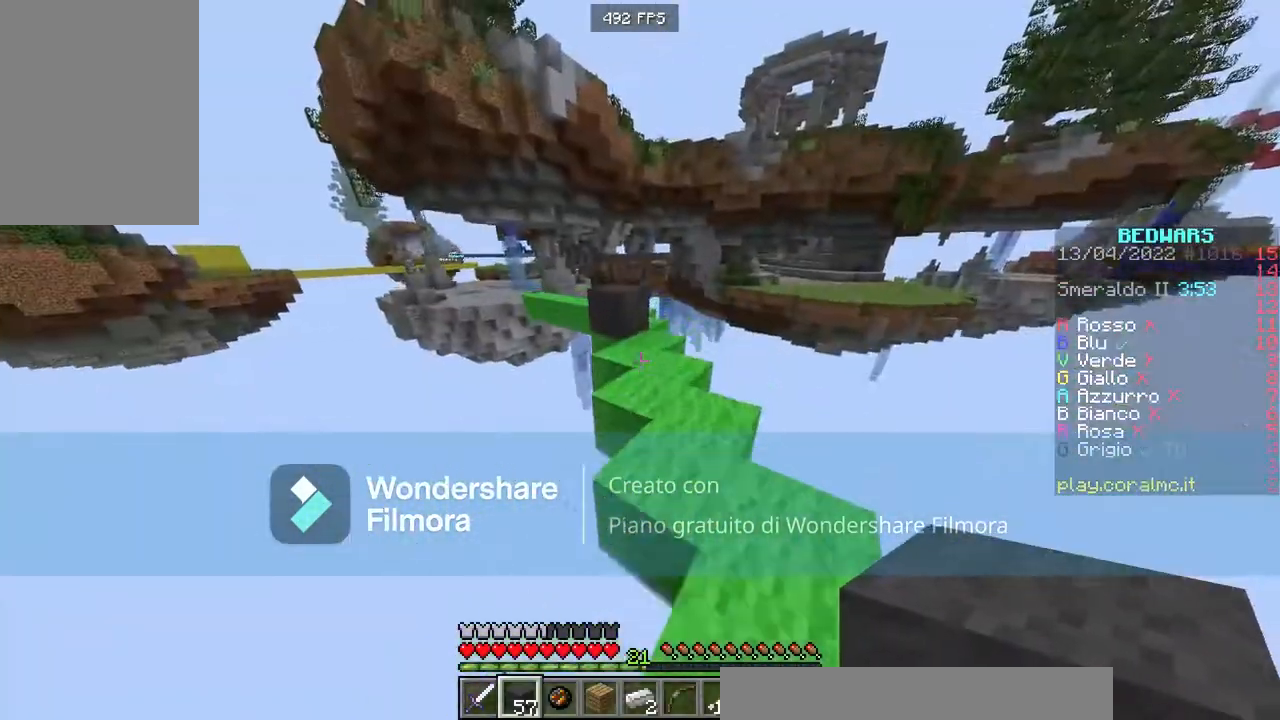
{"keys": ["w"], "mouse": [], "events": [[34, "space", "up"]]}
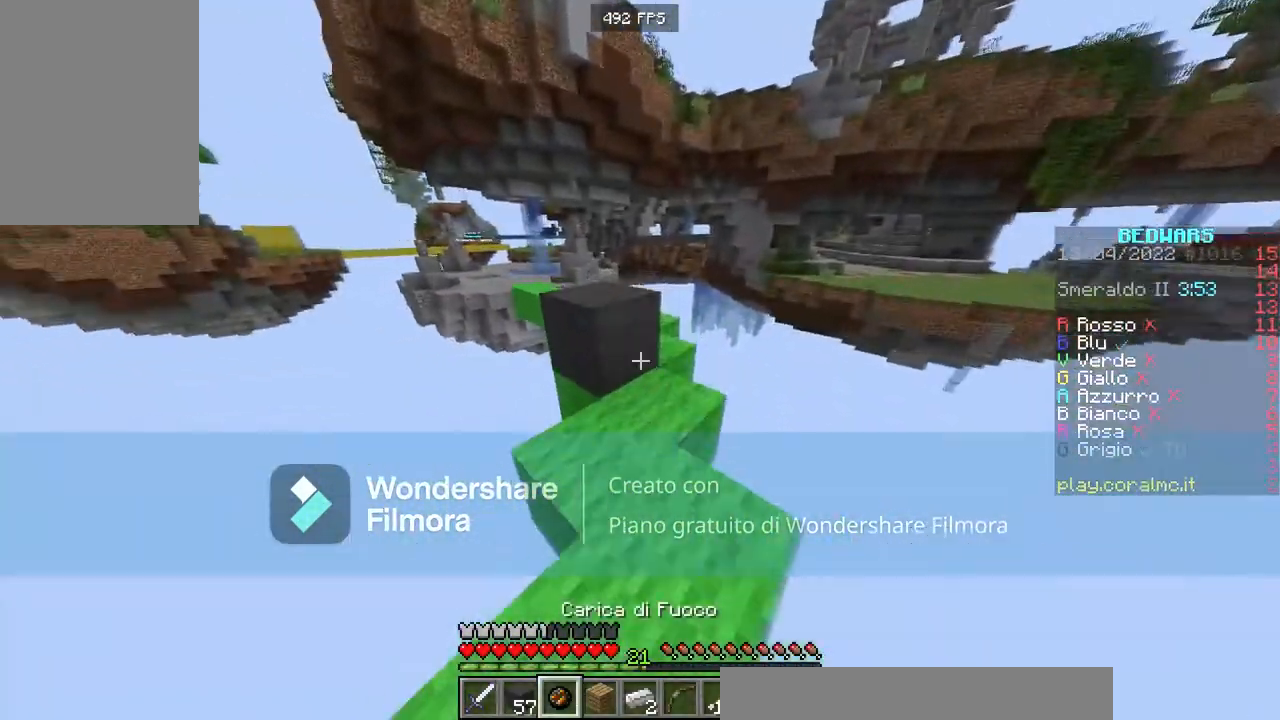
{"keys": ["space", "w"], "mouse": [], "events": [[100, "space", "down"], [267, "space", "up"], [467, "space", "down"]]}
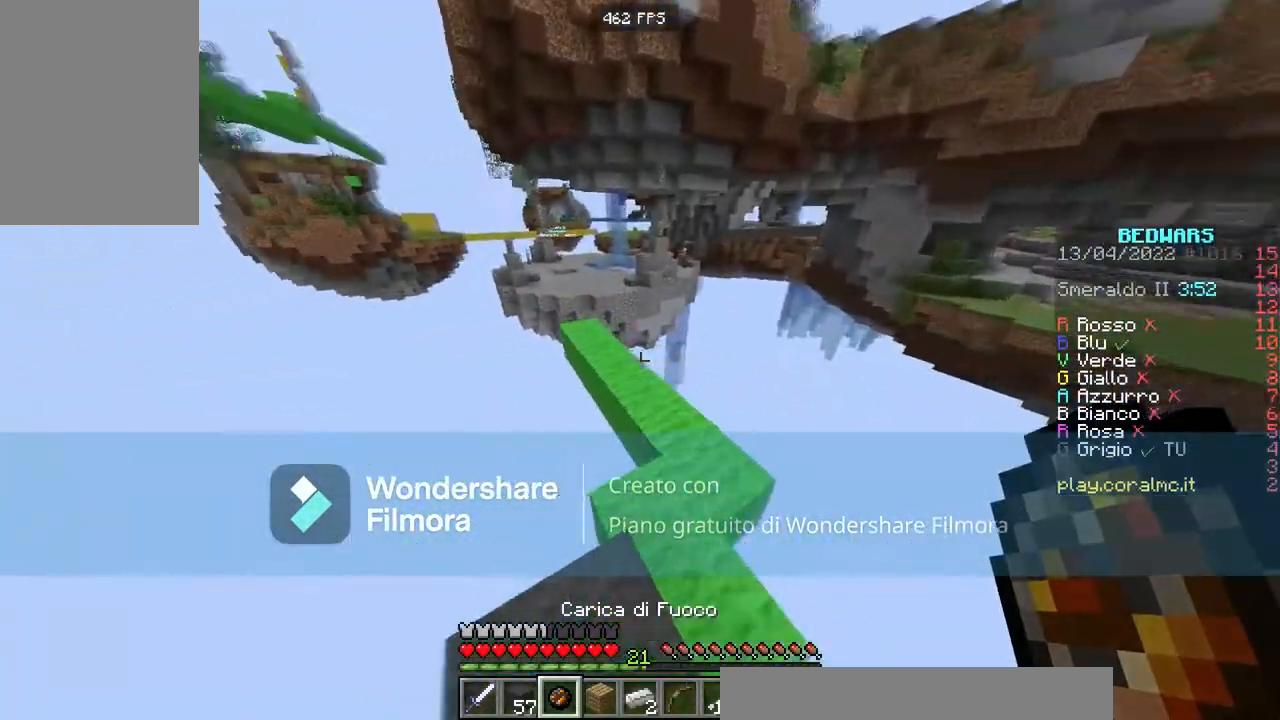
{"keys": ["w"], "mouse": [], "events": [[234, "a", "down"], [334, "space", "up"], [434, "a", "up"]]}
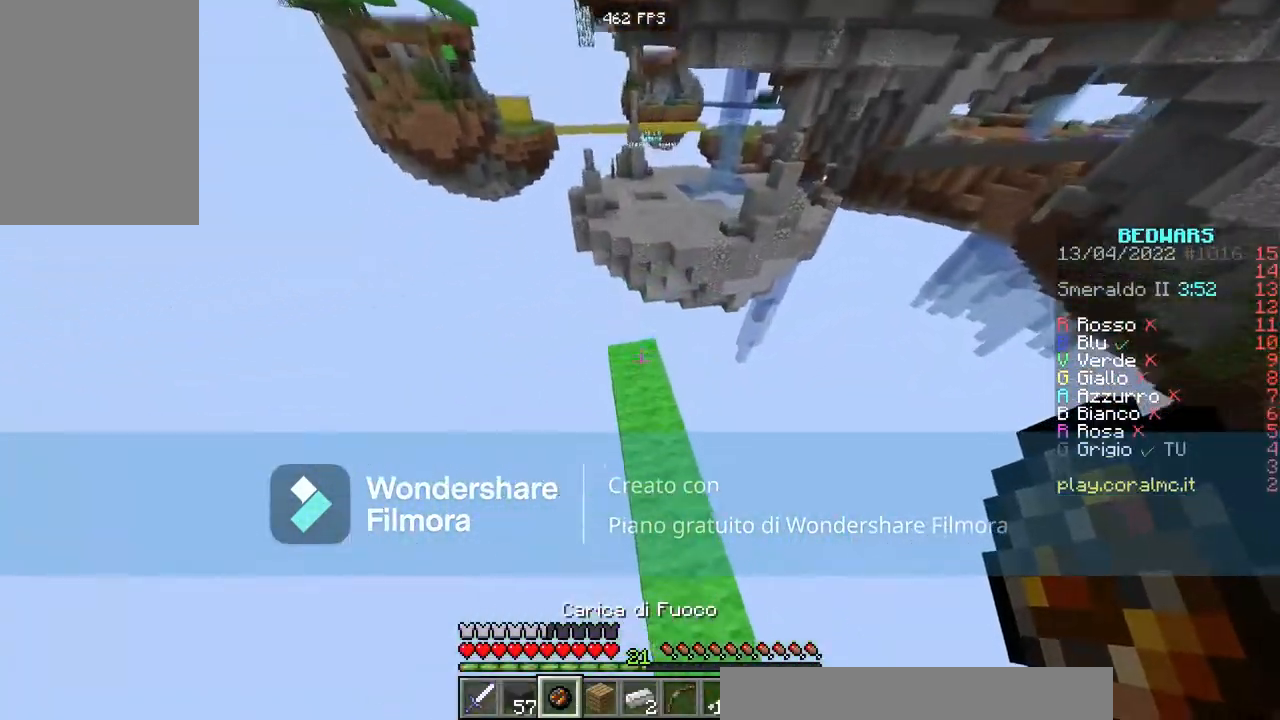
{"keys": ["space", "w"], "mouse": [], "events": [[367, "mouse_right", "down"], [433, "space", "down"], [467, "mouse_right", "up"]]}
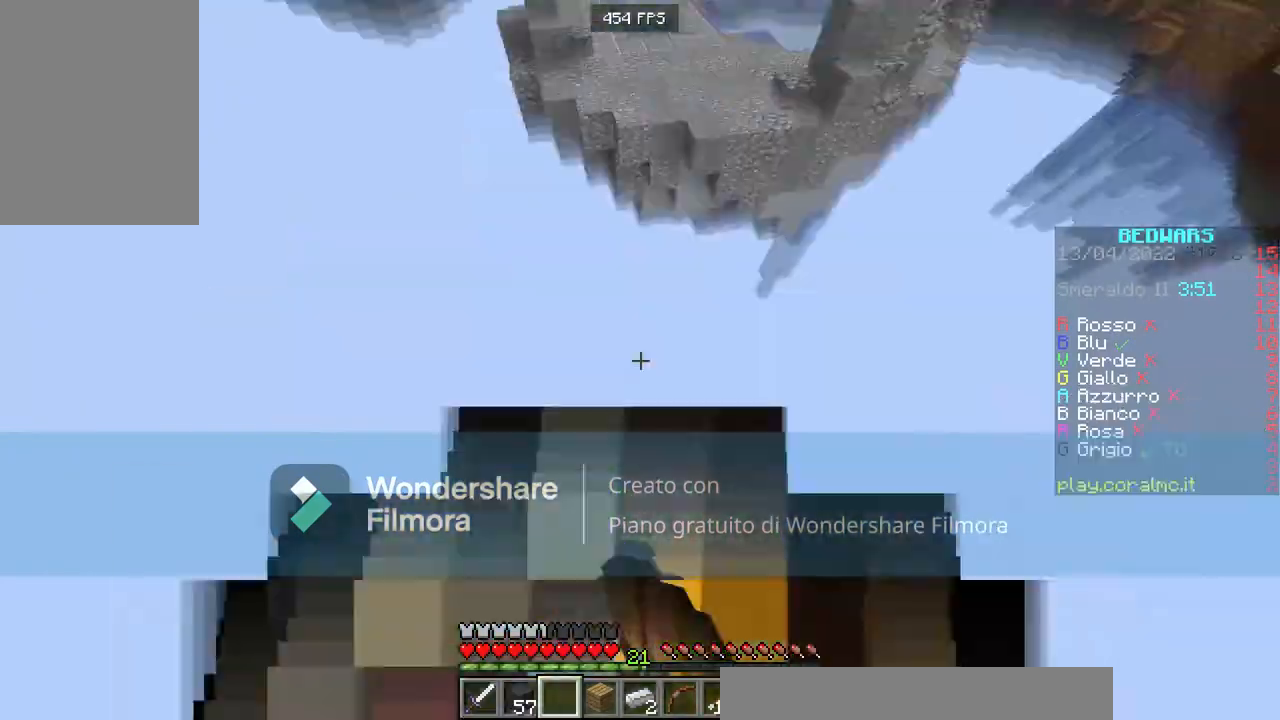
{"keys": ["space", "w"], "mouse": [], "events": []}